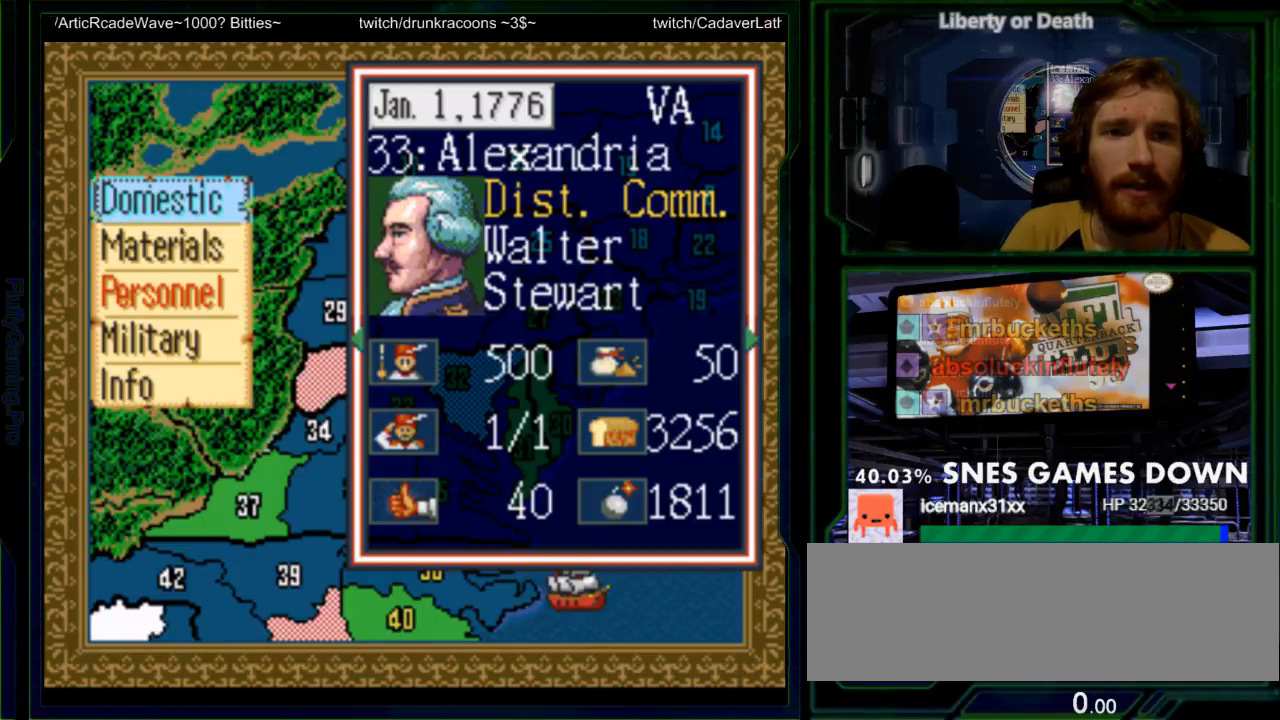
Gameplay with a controller (Nintendo layout); each line is a JSON object with the inputs held at the frame after it. "events" lists button and stick changes between this image and that frame as [ms after this image, input, new state], when the widget could be followed in between. Not read: L3 R3.
{"buttons": [], "events": []}
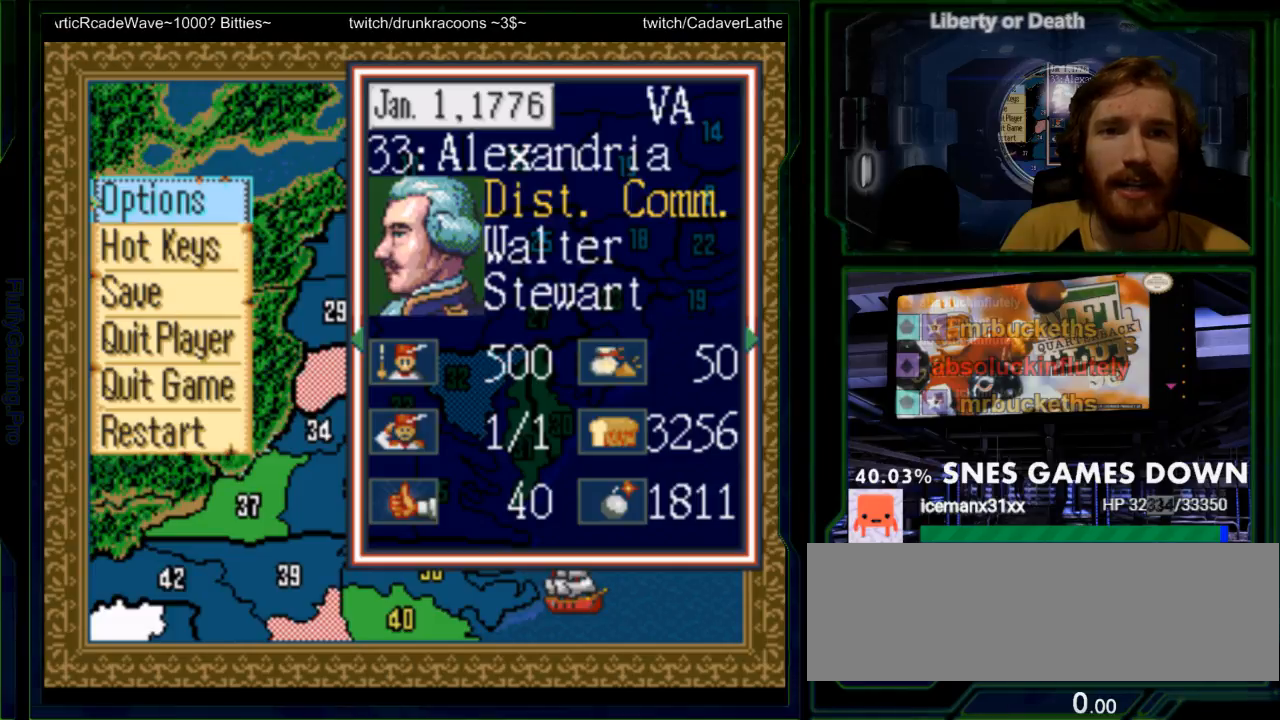
{"buttons": [], "events": []}
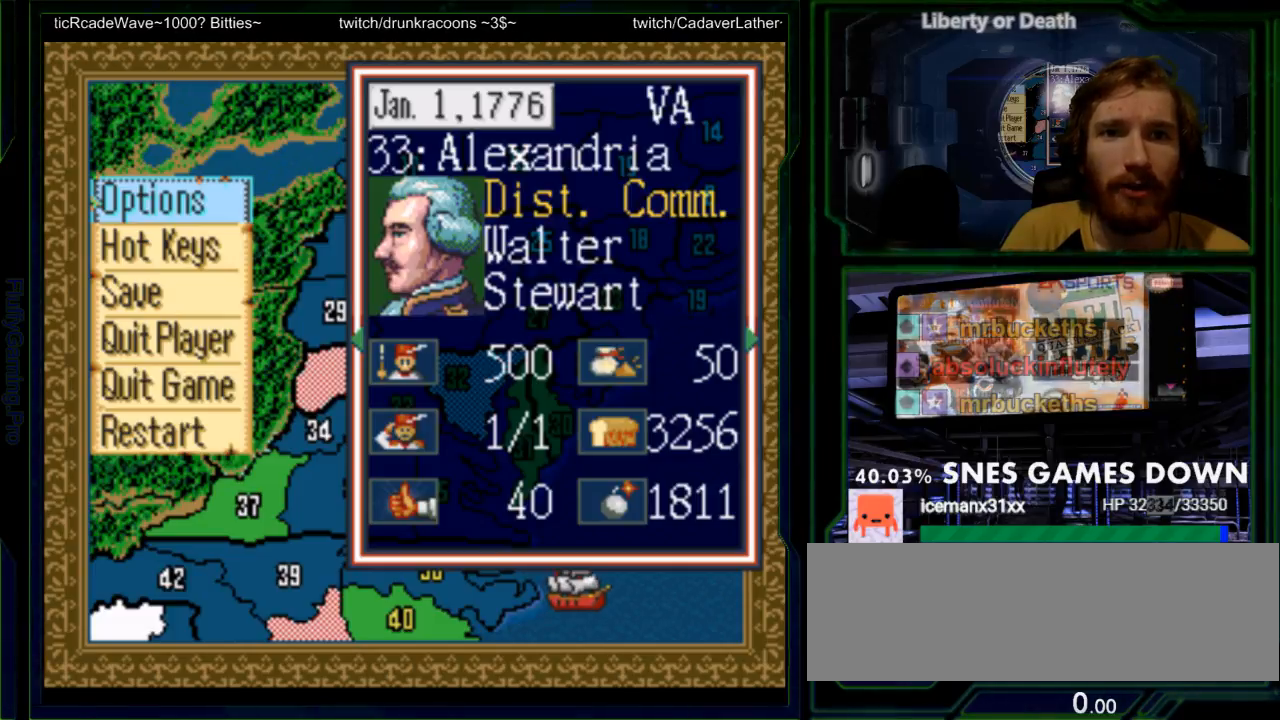
{"buttons": ["DPAD_DOWN"], "events": [[433, "DPAD_DOWN", "down"]]}
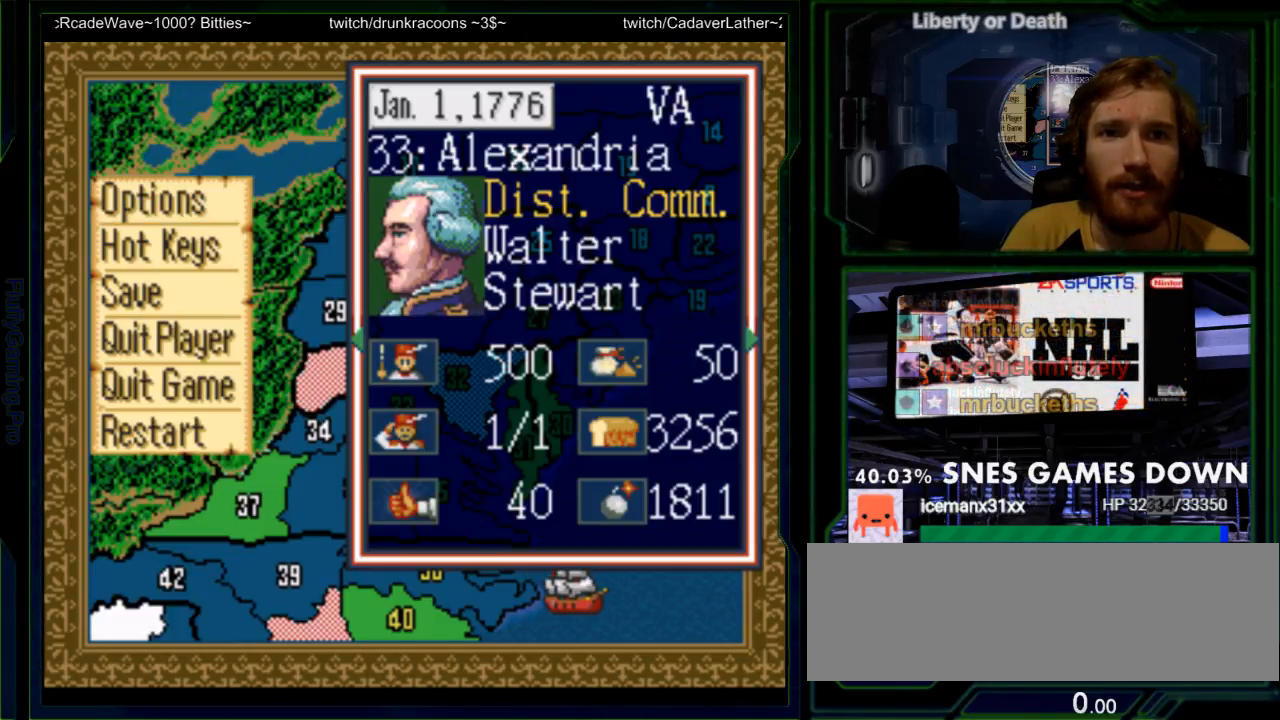
{"buttons": [], "events": [[33, "DPAD_DOWN", "up"], [117, "DPAD_DOWN", "down"], [200, "DPAD_DOWN", "up"], [283, "A", "down"], [417, "A", "up"]]}
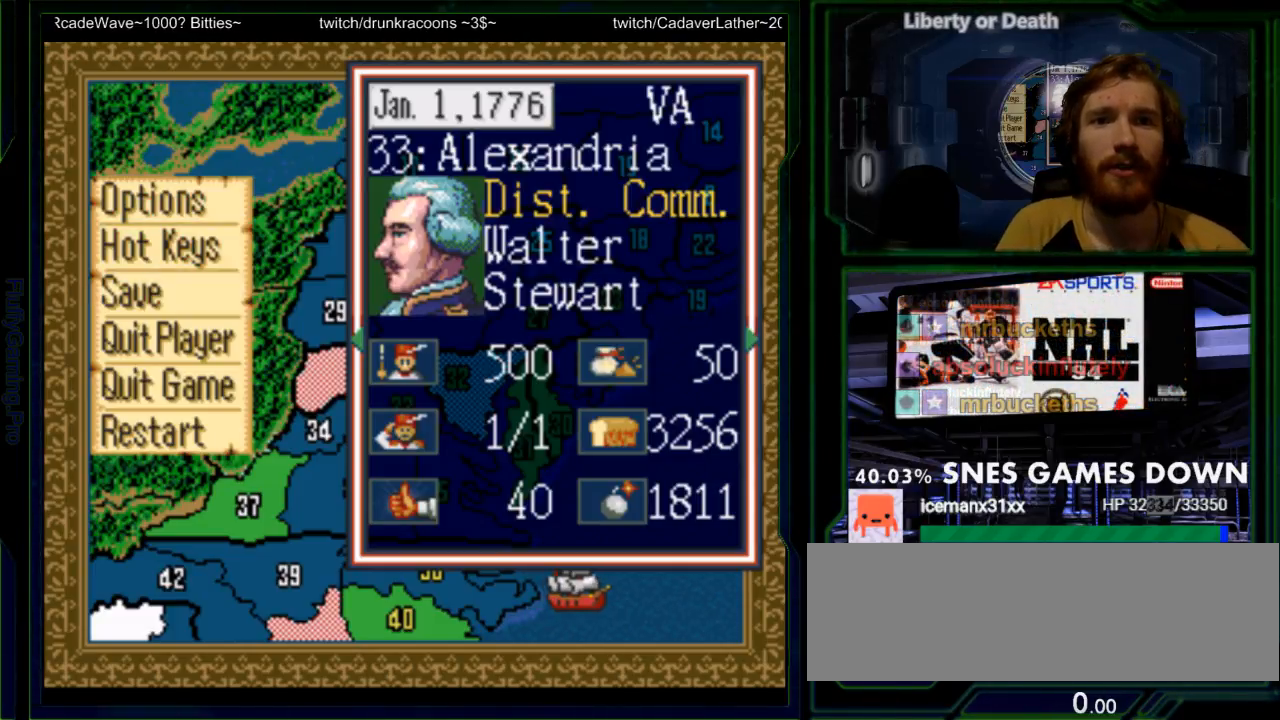
{"buttons": [], "events": []}
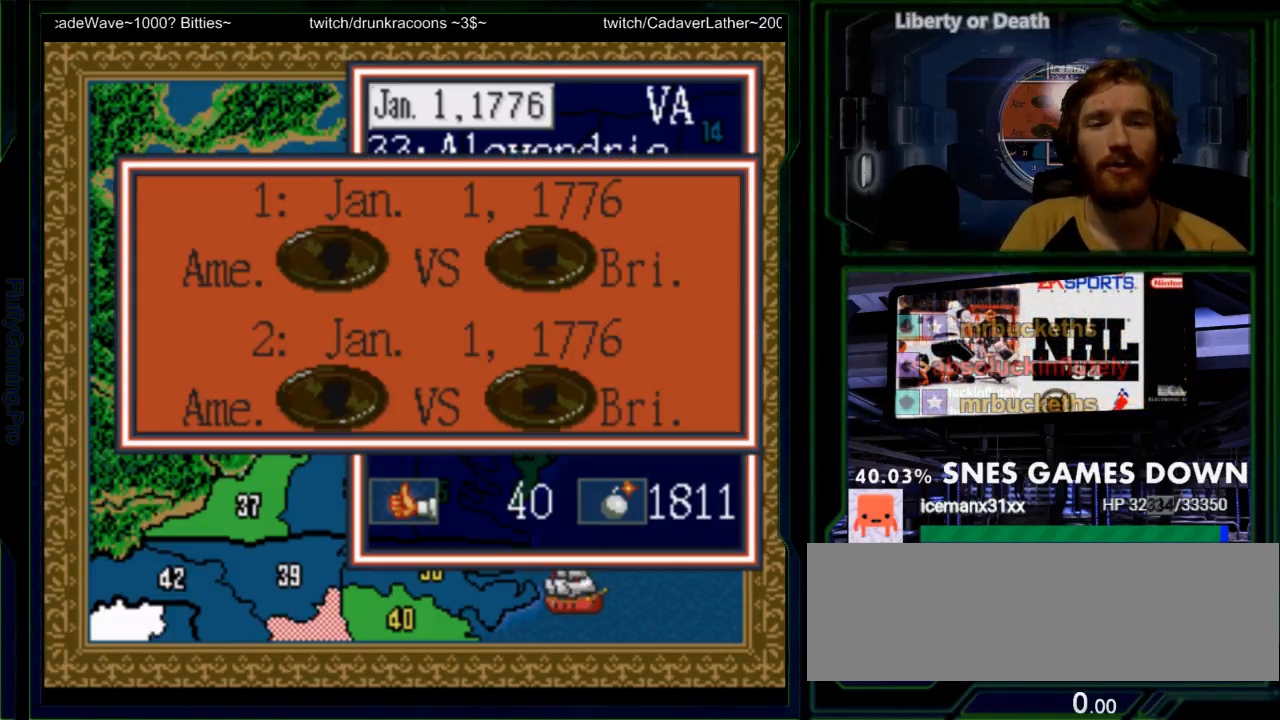
{"buttons": [], "events": []}
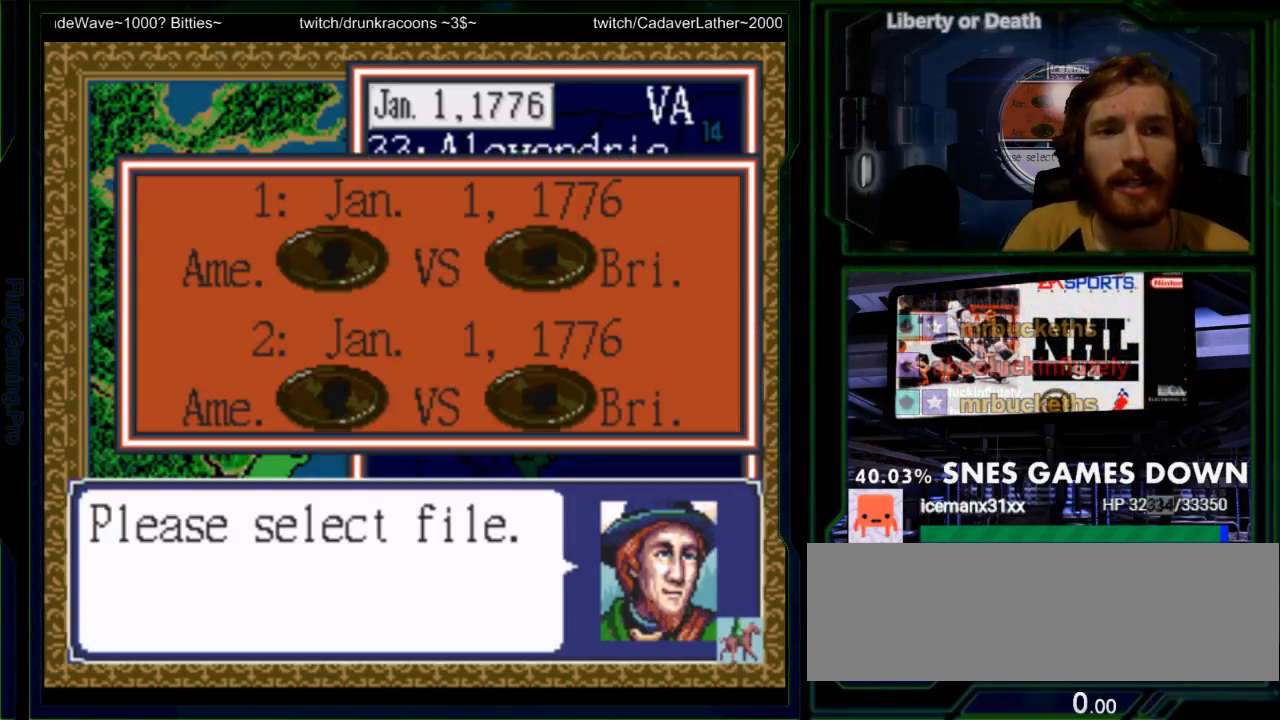
{"buttons": [], "events": [[200, "DPAD_DOWN", "down"], [317, "DPAD_DOWN", "up"]]}
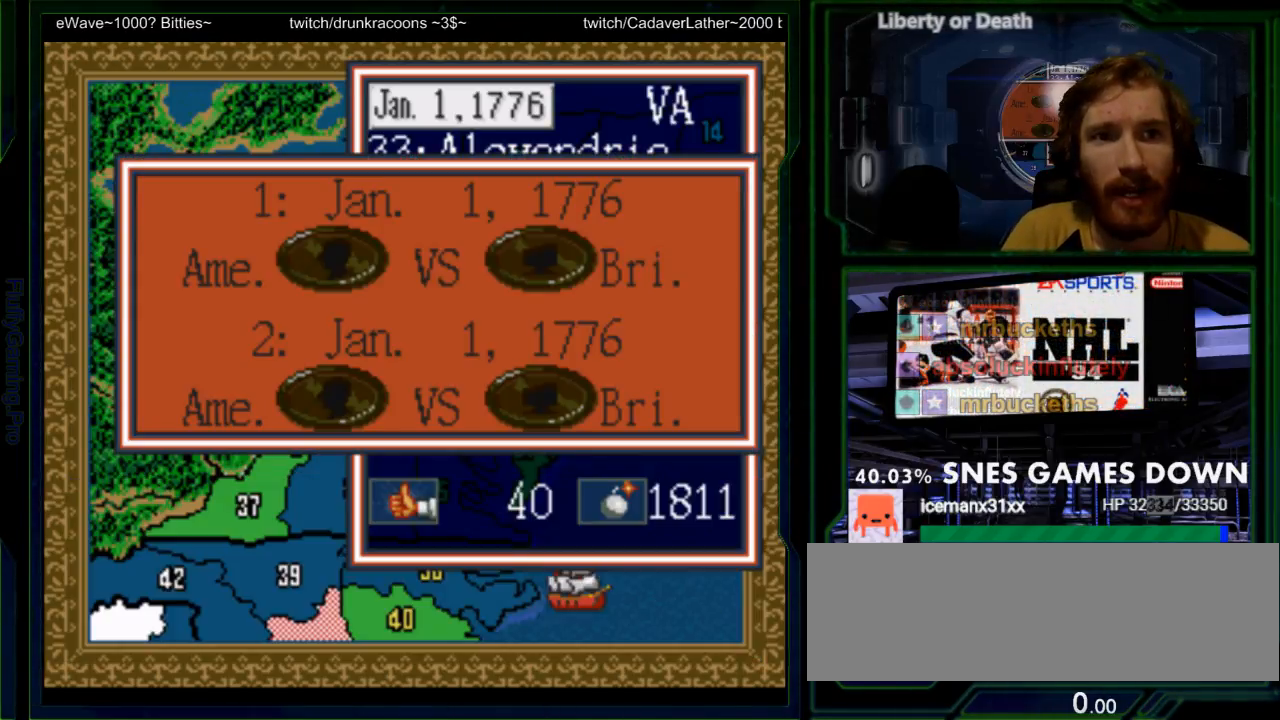
{"buttons": ["A"], "events": [[467, "A", "down"]]}
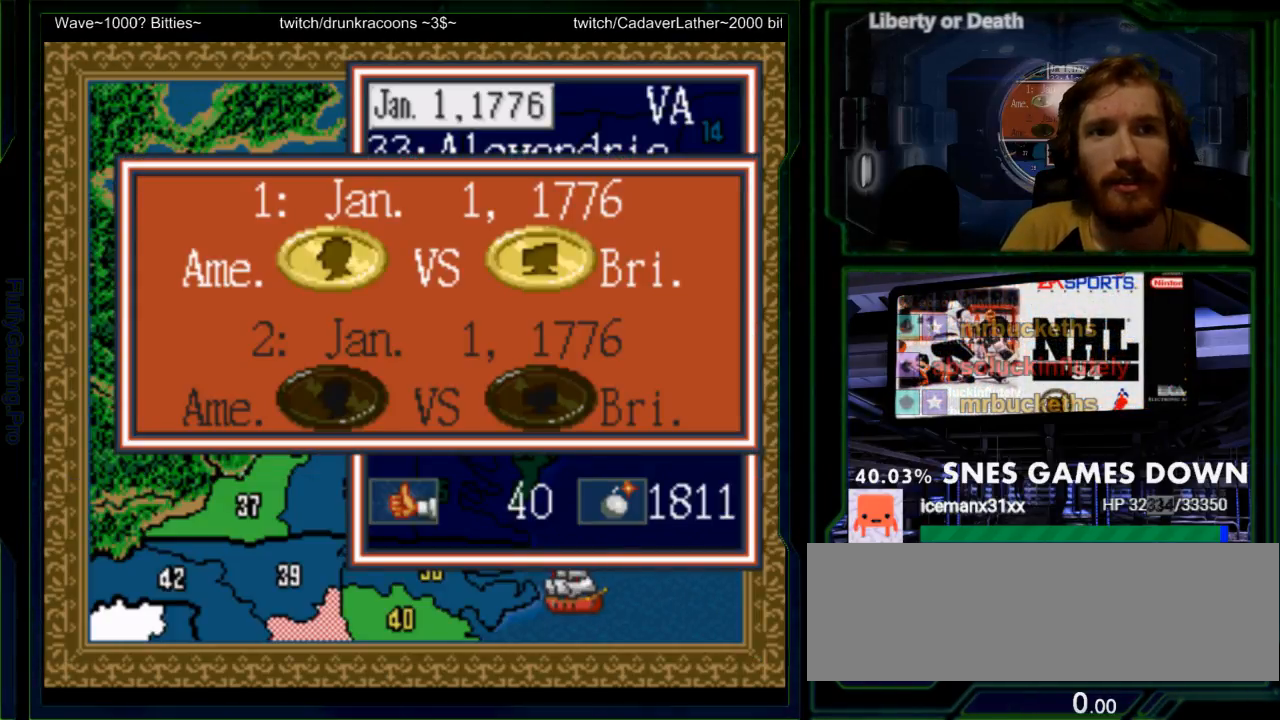
{"buttons": ["A"], "events": [[100, "A", "up"], [483, "A", "down"]]}
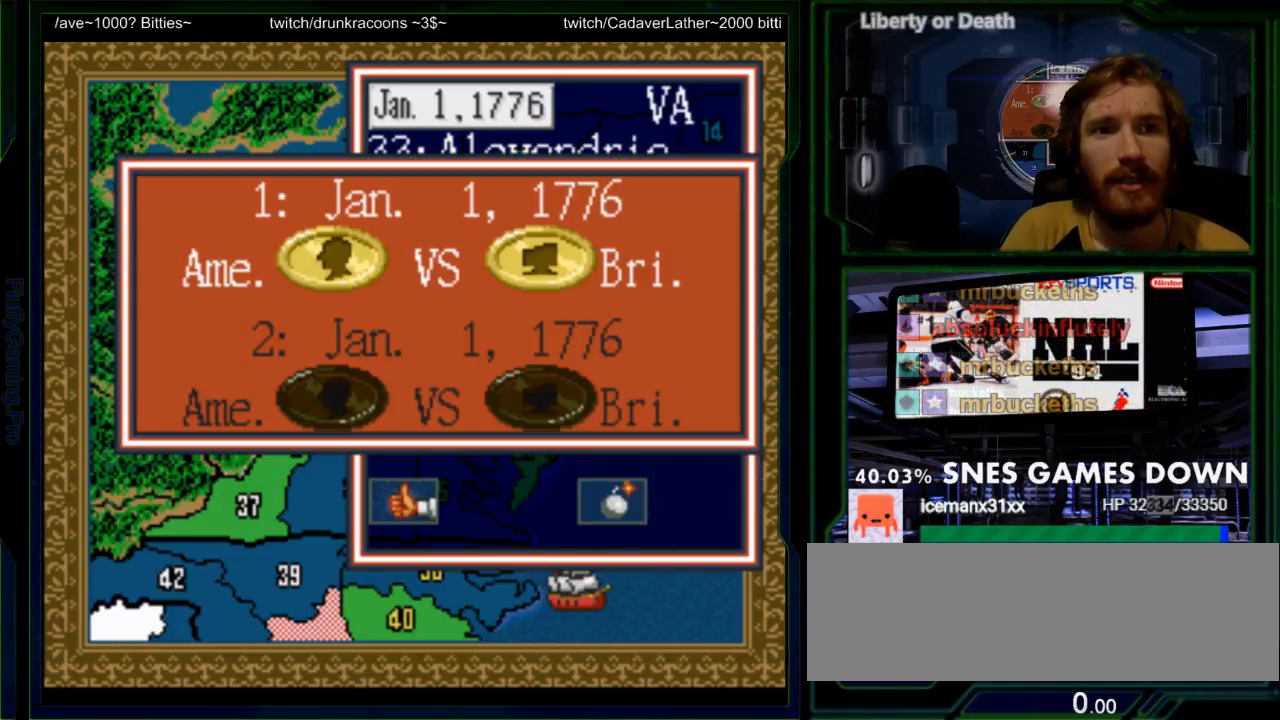
{"buttons": [], "events": [[67, "A", "up"]]}
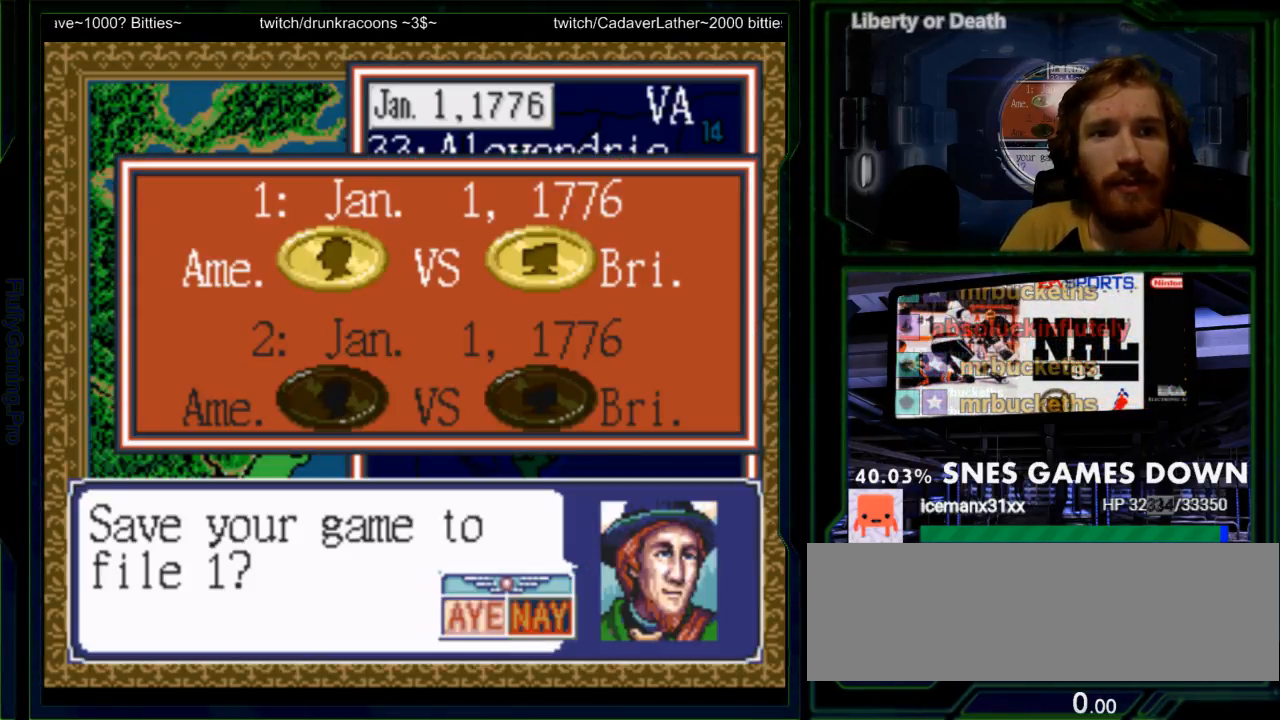
{"buttons": [], "events": [[50, "A", "down"], [183, "A", "up"], [283, "A", "down"], [400, "A", "up"]]}
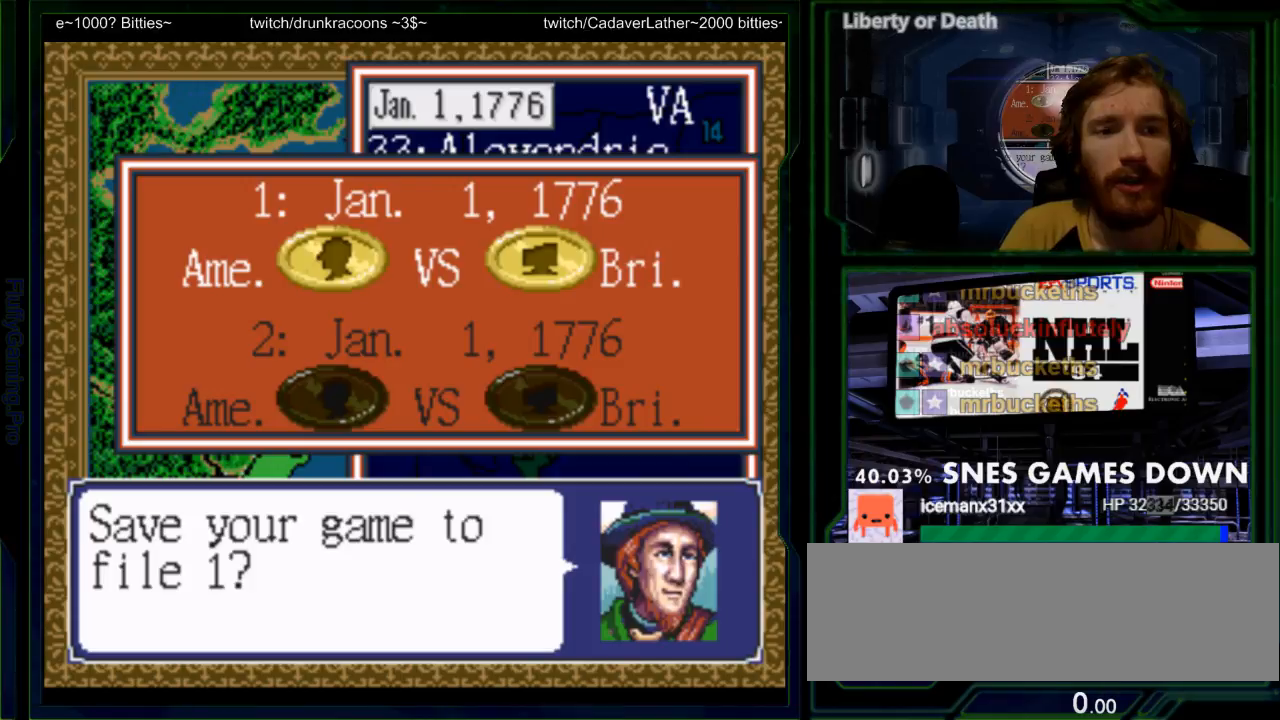
{"buttons": [], "events": [[100, "A", "down"], [183, "A", "up"]]}
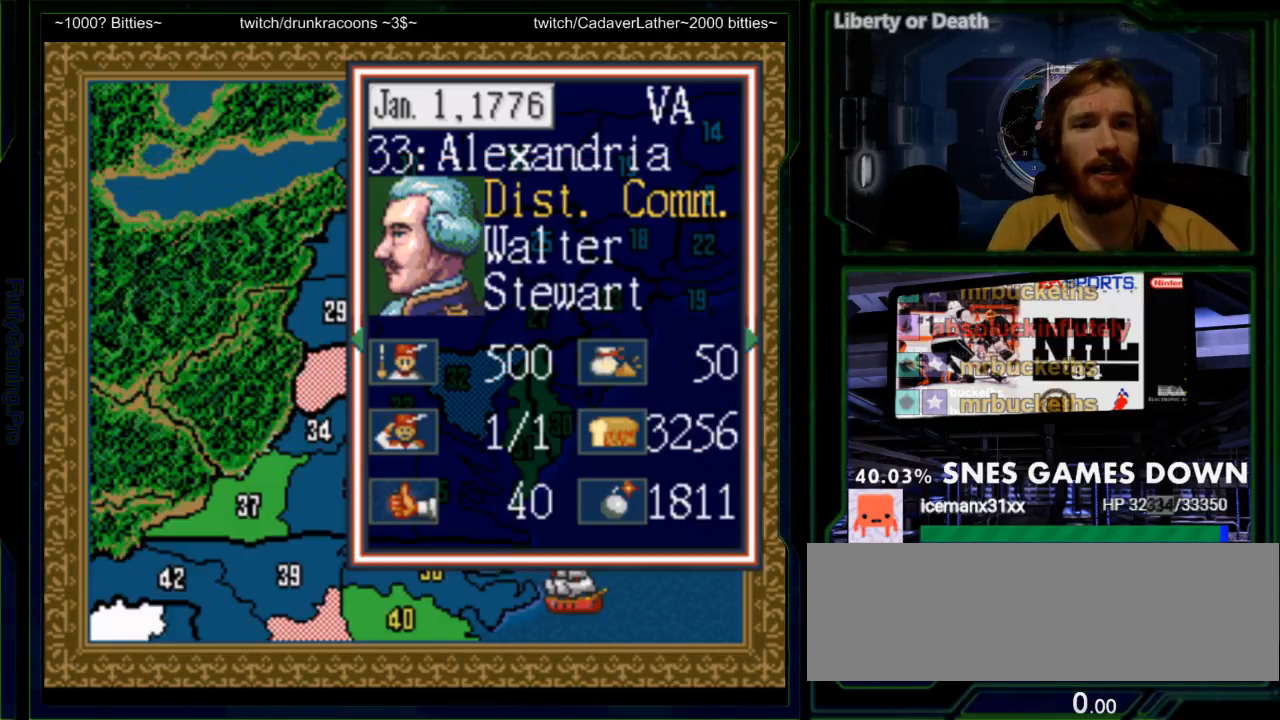
{"buttons": [], "events": []}
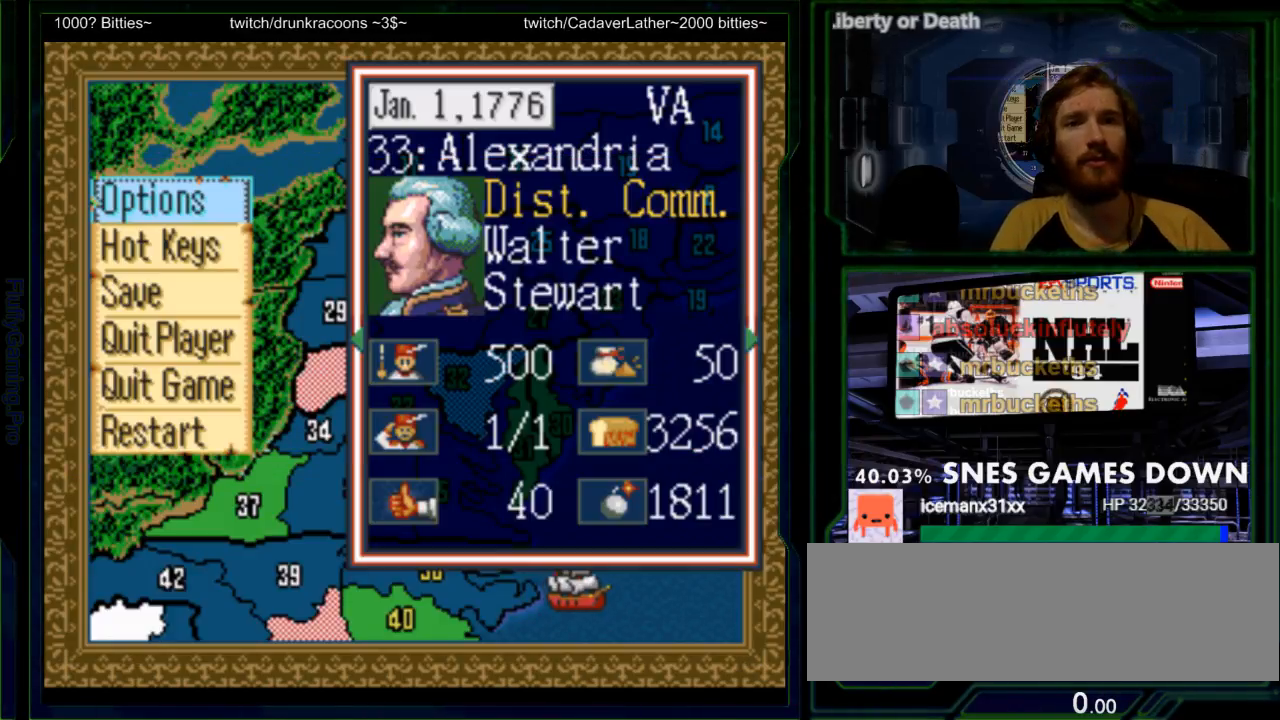
{"buttons": ["DPAD_DOWN"], "events": [[117, "DPAD_DOWN", "down"], [217, "DPAD_DOWN", "up"], [283, "DPAD_DOWN", "down"], [383, "DPAD_DOWN", "up"], [467, "DPAD_DOWN", "down"]]}
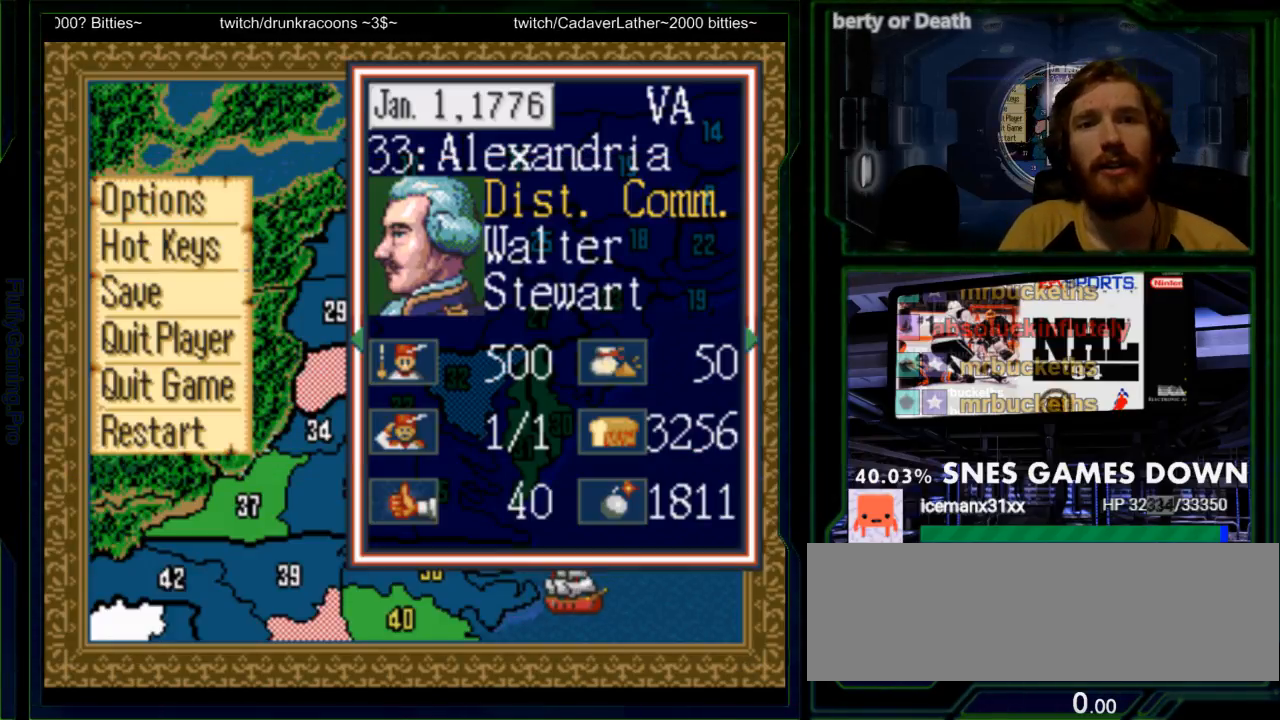
{"buttons": []}
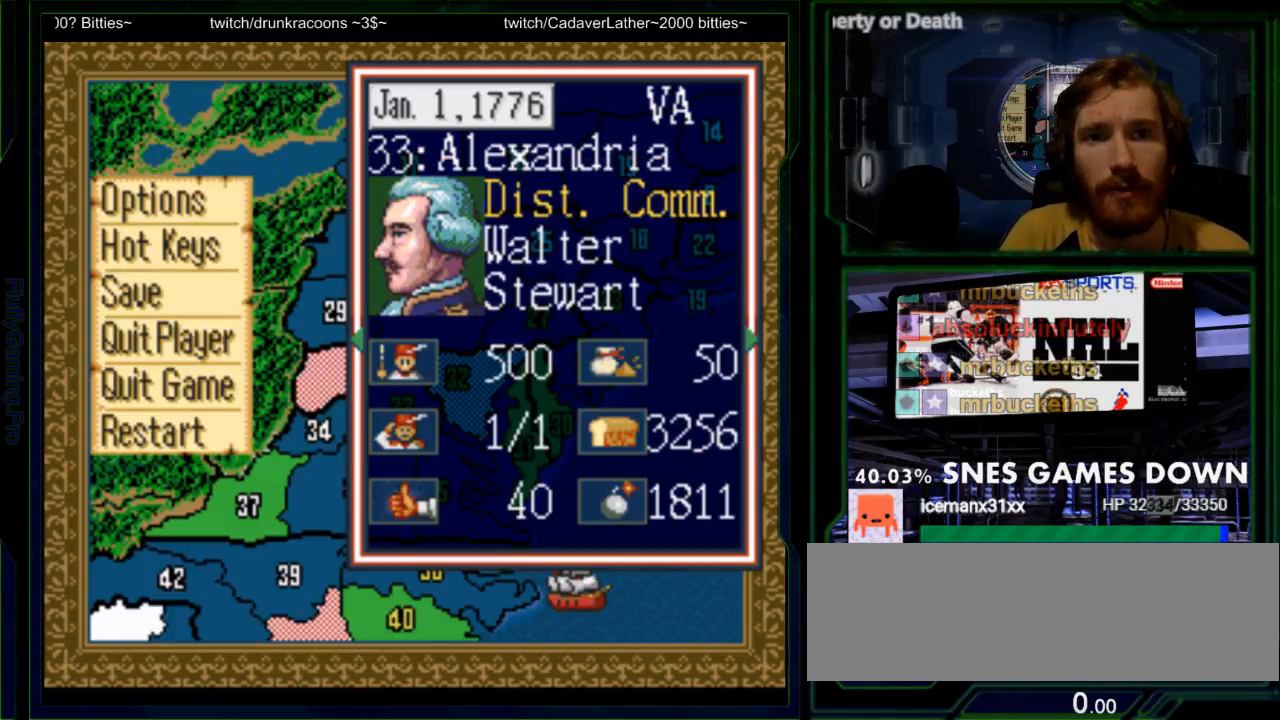
{"buttons": [], "events": []}
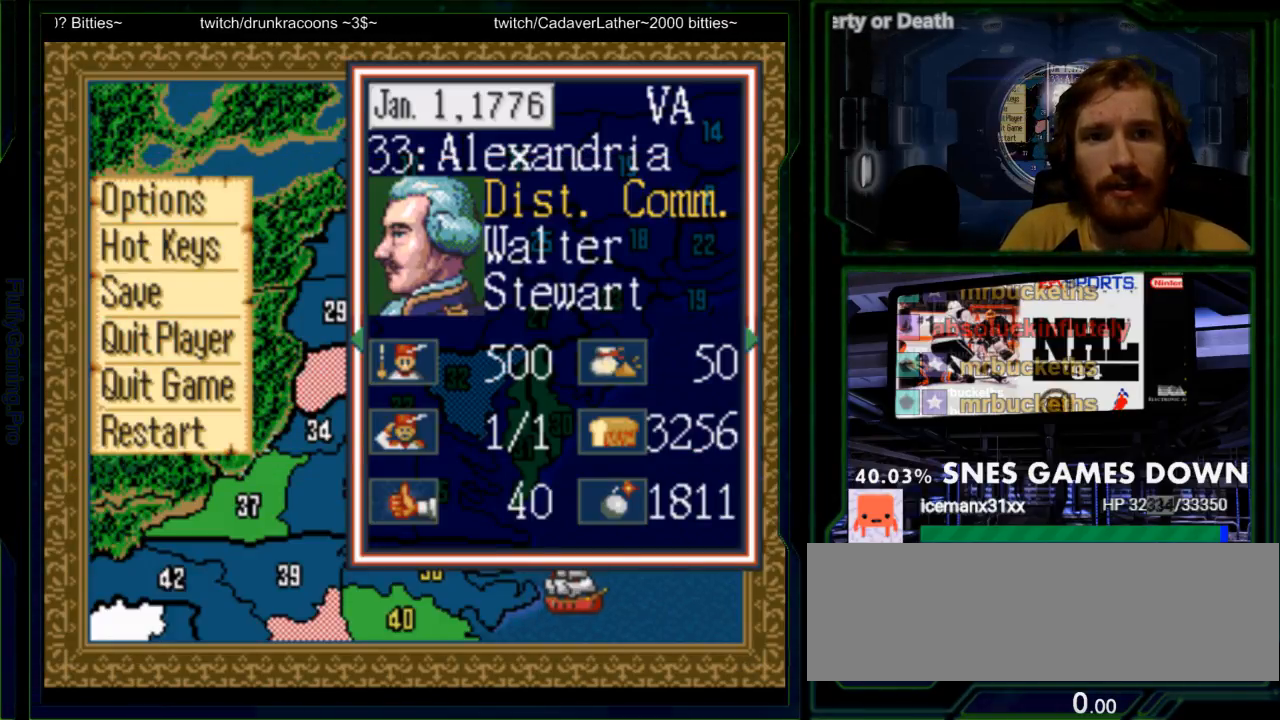
{"buttons": [], "events": [[150, "DPAD_DOWN", "down"], [217, "DPAD_DOWN", "up"]]}
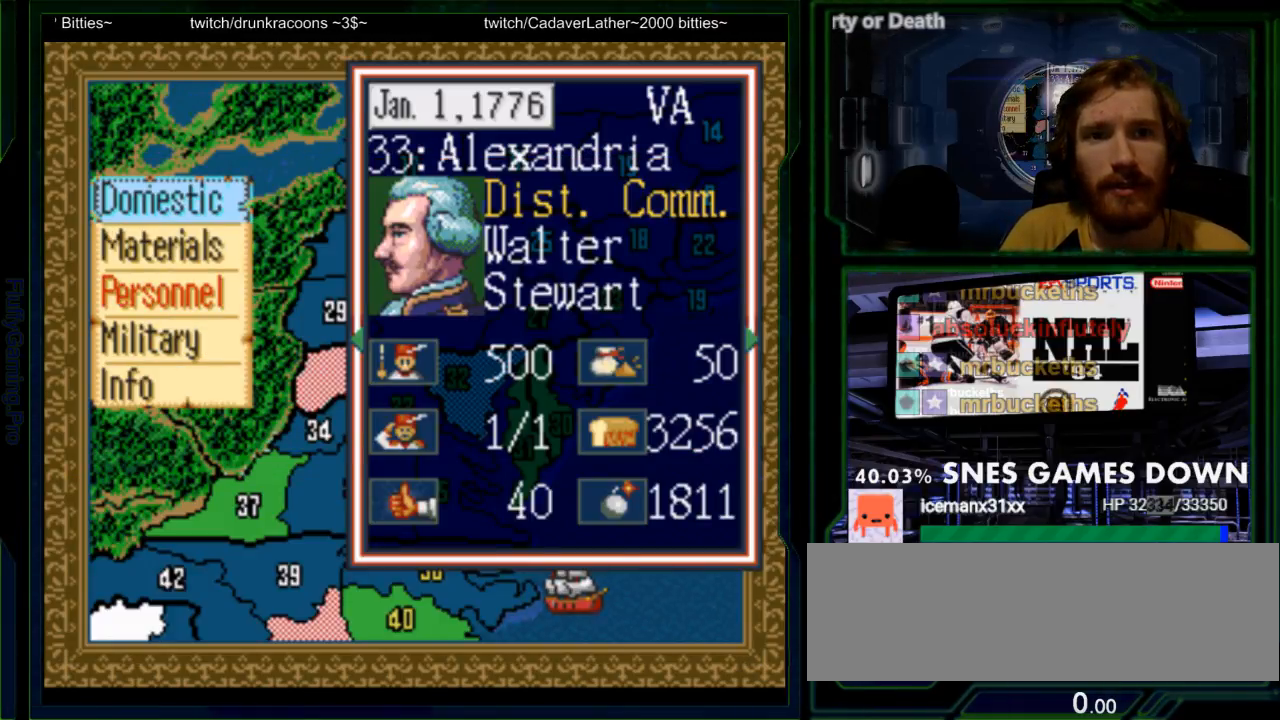
{"buttons": [], "events": [[17, "DPAD_DOWN", "down"], [100, "DPAD_DOWN", "up"], [167, "DPAD_DOWN", "down"], [267, "DPAD_DOWN", "up"]]}
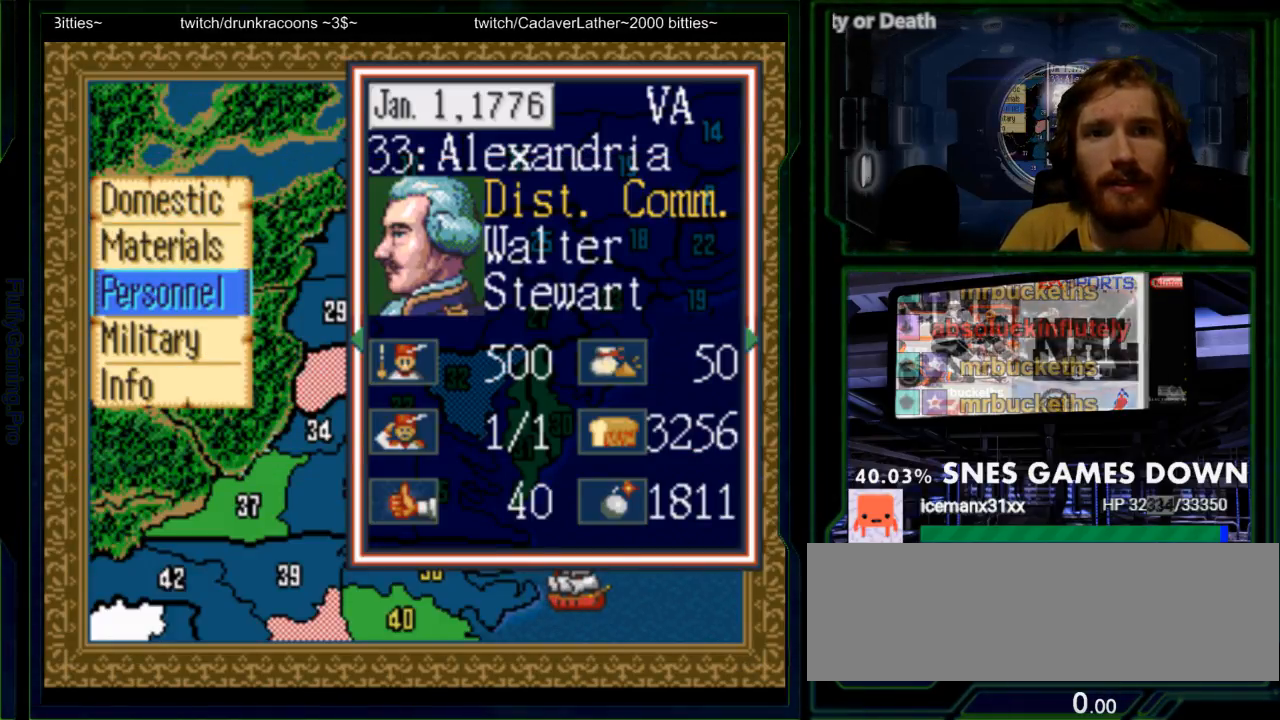
{"buttons": ["DPAD_DOWN"], "events": [[217, "DPAD_UP", "down"], [283, "DPAD_UP", "up"], [433, "DPAD_DOWN", "down"]]}
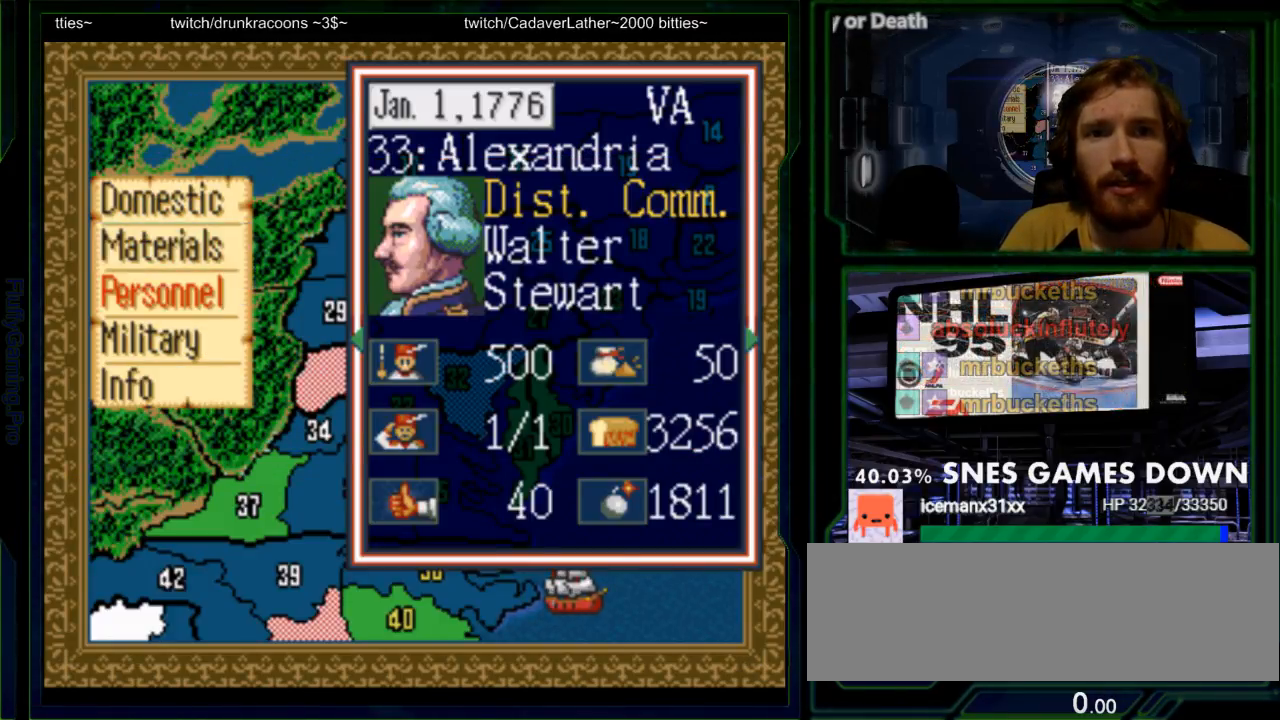
{"buttons": [], "events": [[33, "DPAD_DOWN", "up"], [100, "DPAD_DOWN", "down"], [183, "DPAD_DOWN", "up"], [250, "A", "down"], [383, "A", "up"]]}
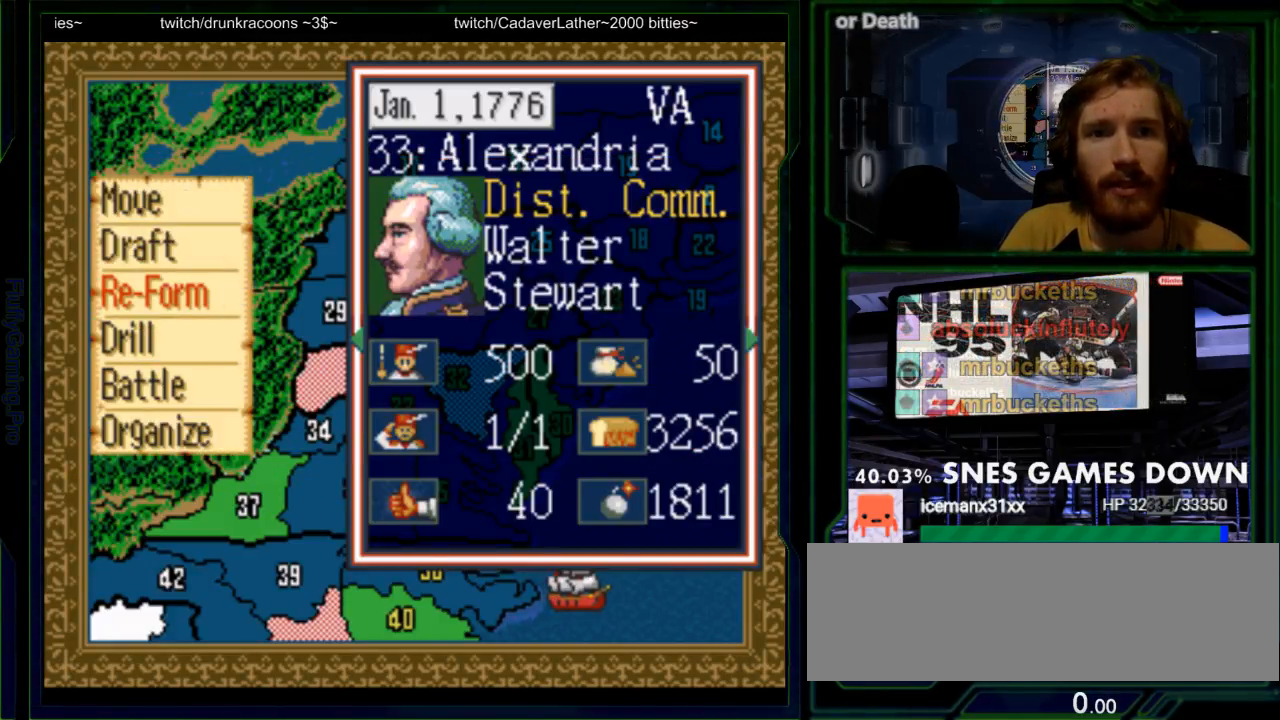
{"buttons": ["DPAD_DOWN"], "events": [[500, "DPAD_DOWN", "down"]]}
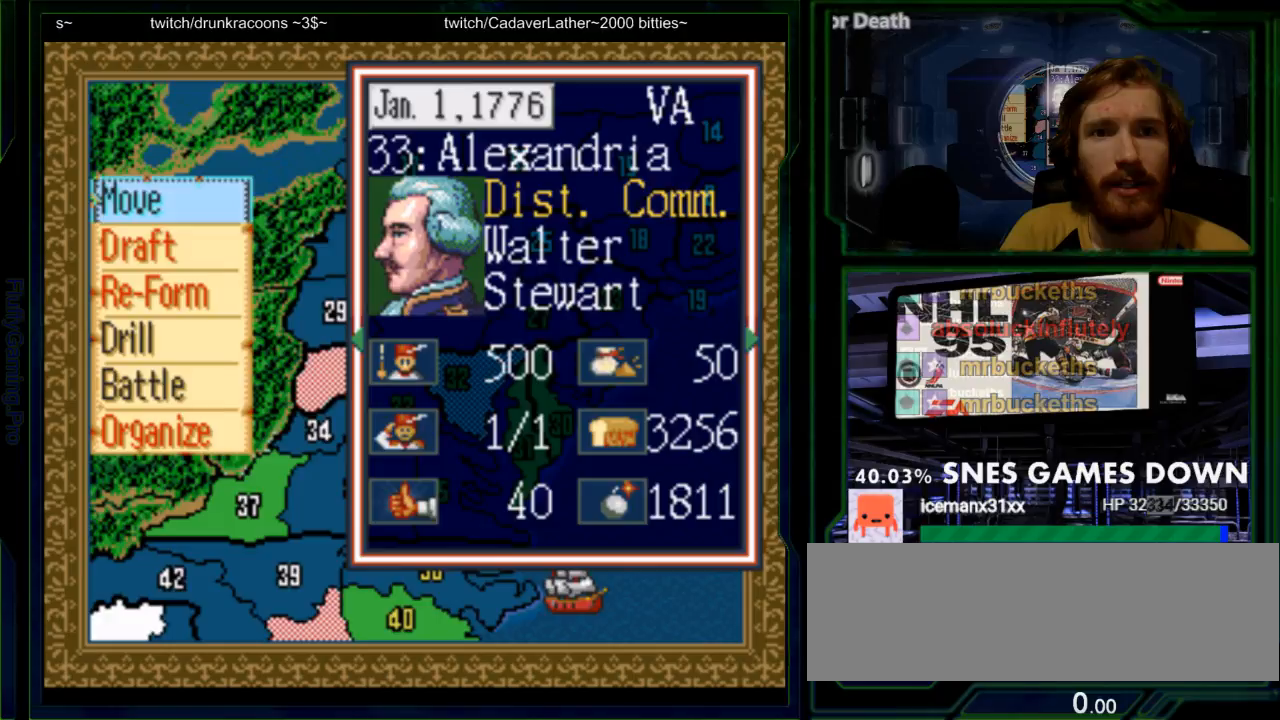
{"buttons": ["DPAD_DOWN"], "events": [[100, "DPAD_DOWN", "up"], [150, "DPAD_DOWN", "down"], [250, "DPAD_DOWN", "up"], [317, "DPAD_DOWN", "down"], [383, "DPAD_DOWN", "up"], [483, "DPAD_DOWN", "down"]]}
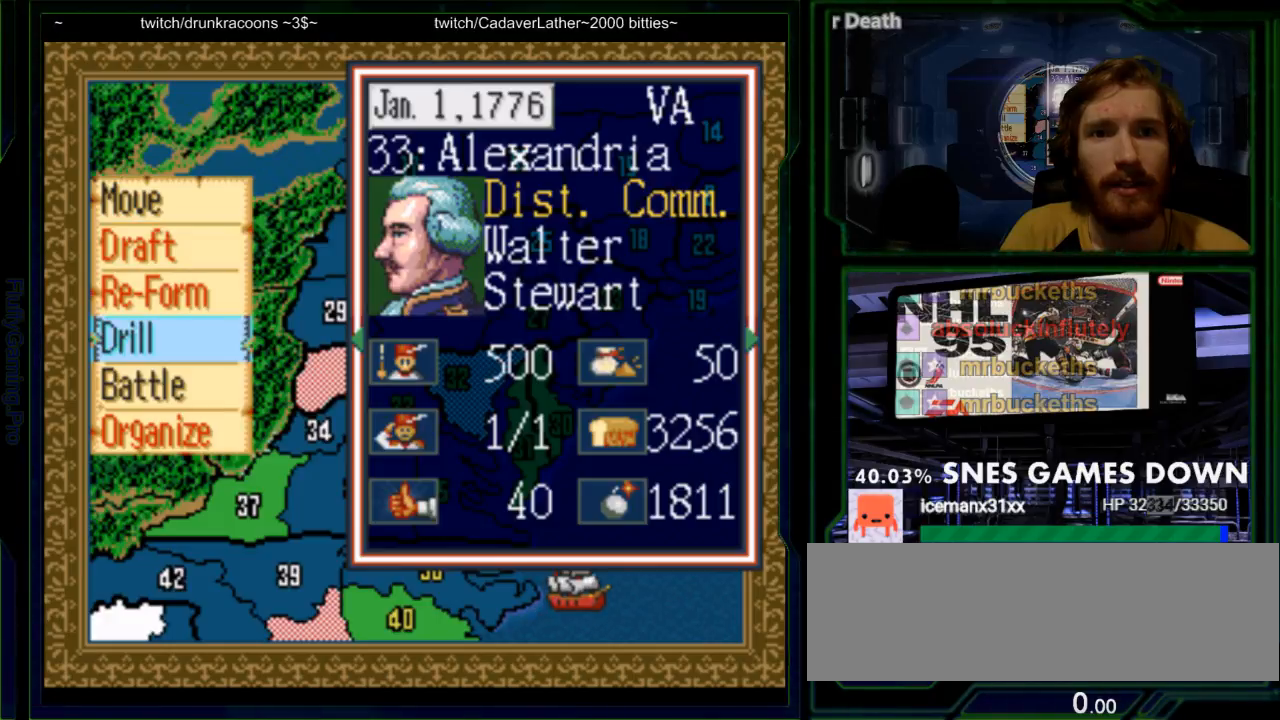
{"buttons": [], "events": [[83, "DPAD_DOWN", "up"], [167, "A", "down"], [300, "A", "up"]]}
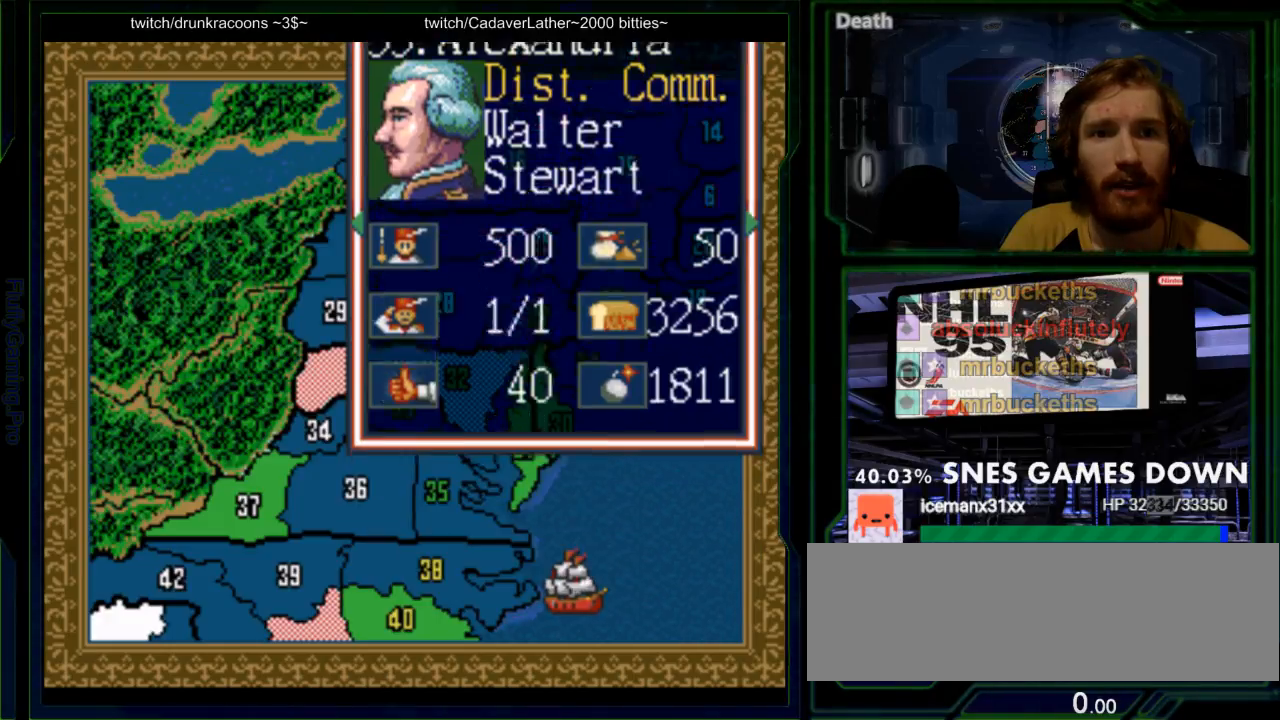
{"buttons": [], "events": []}
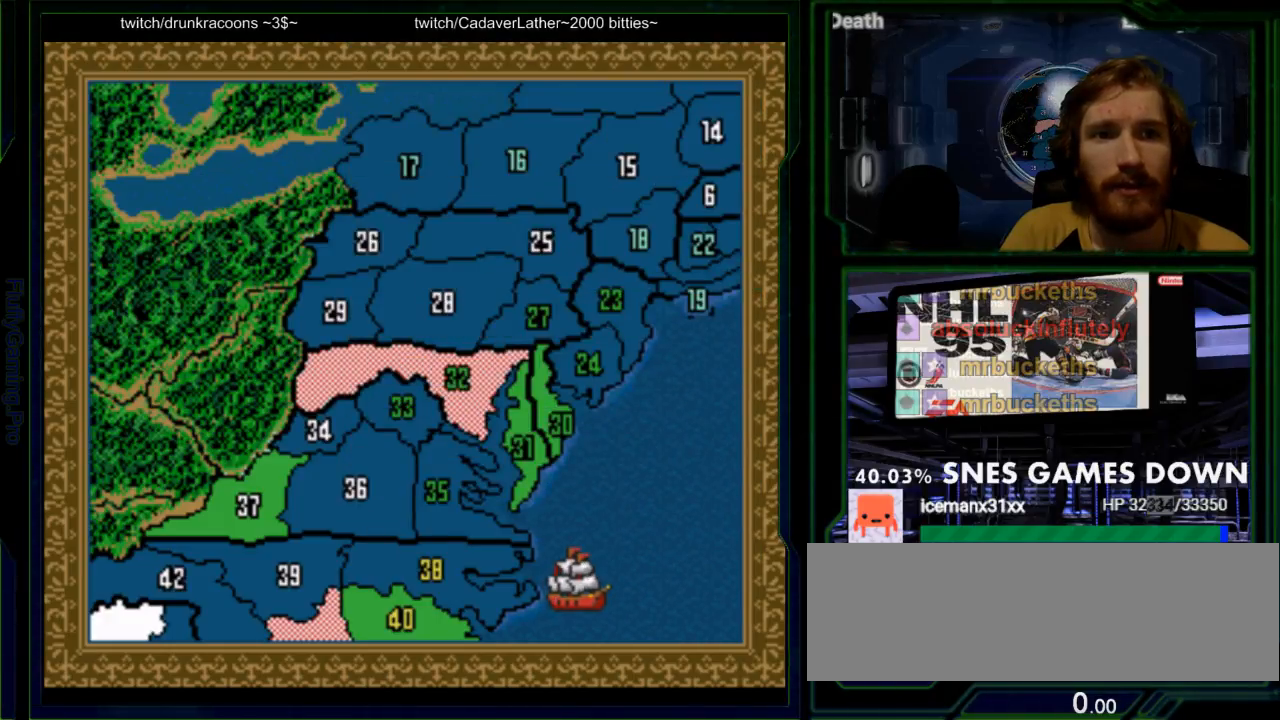
{"buttons": [], "events": []}
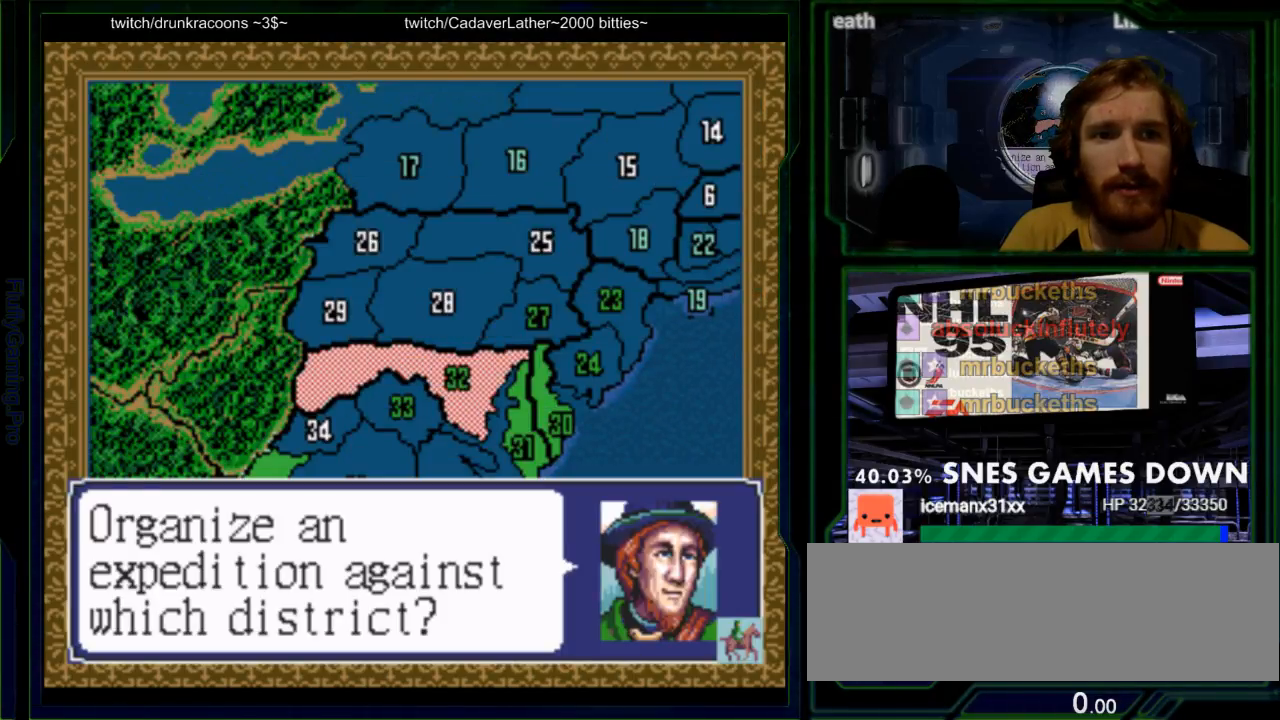
{"buttons": ["A"], "events": [[450, "A", "down"]]}
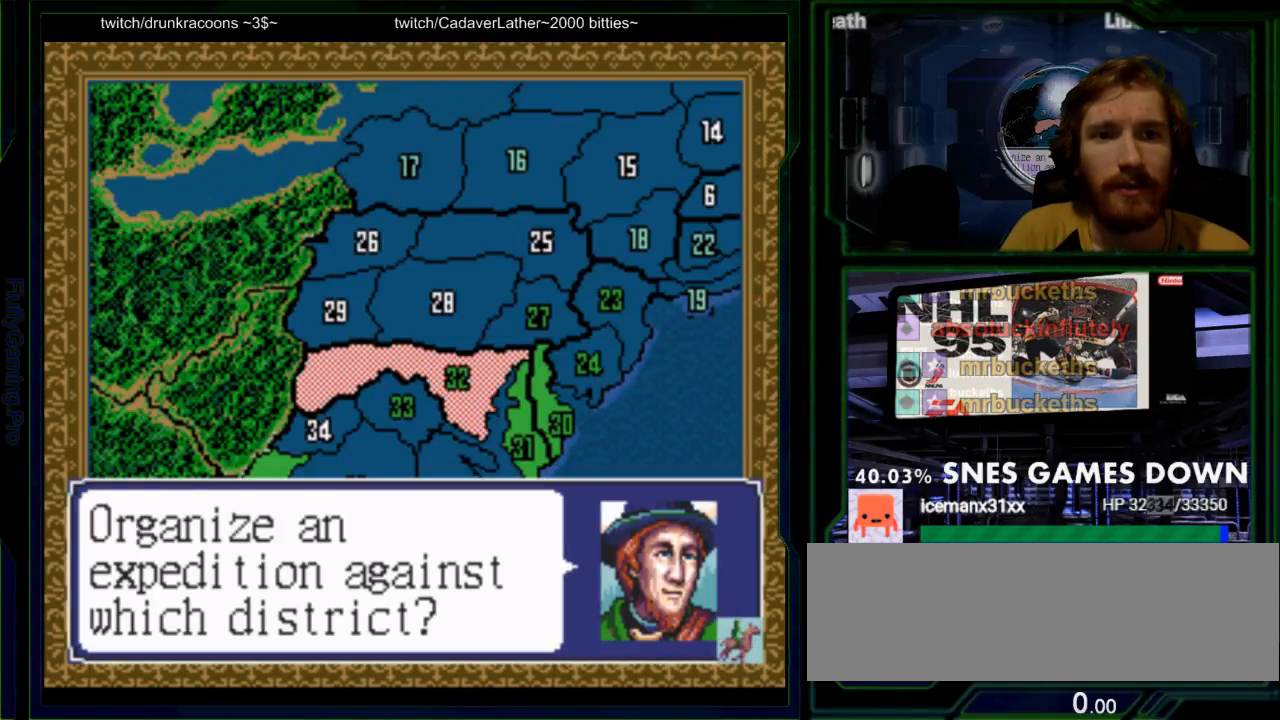
{"buttons": [], "events": [[50, "A", "up"]]}